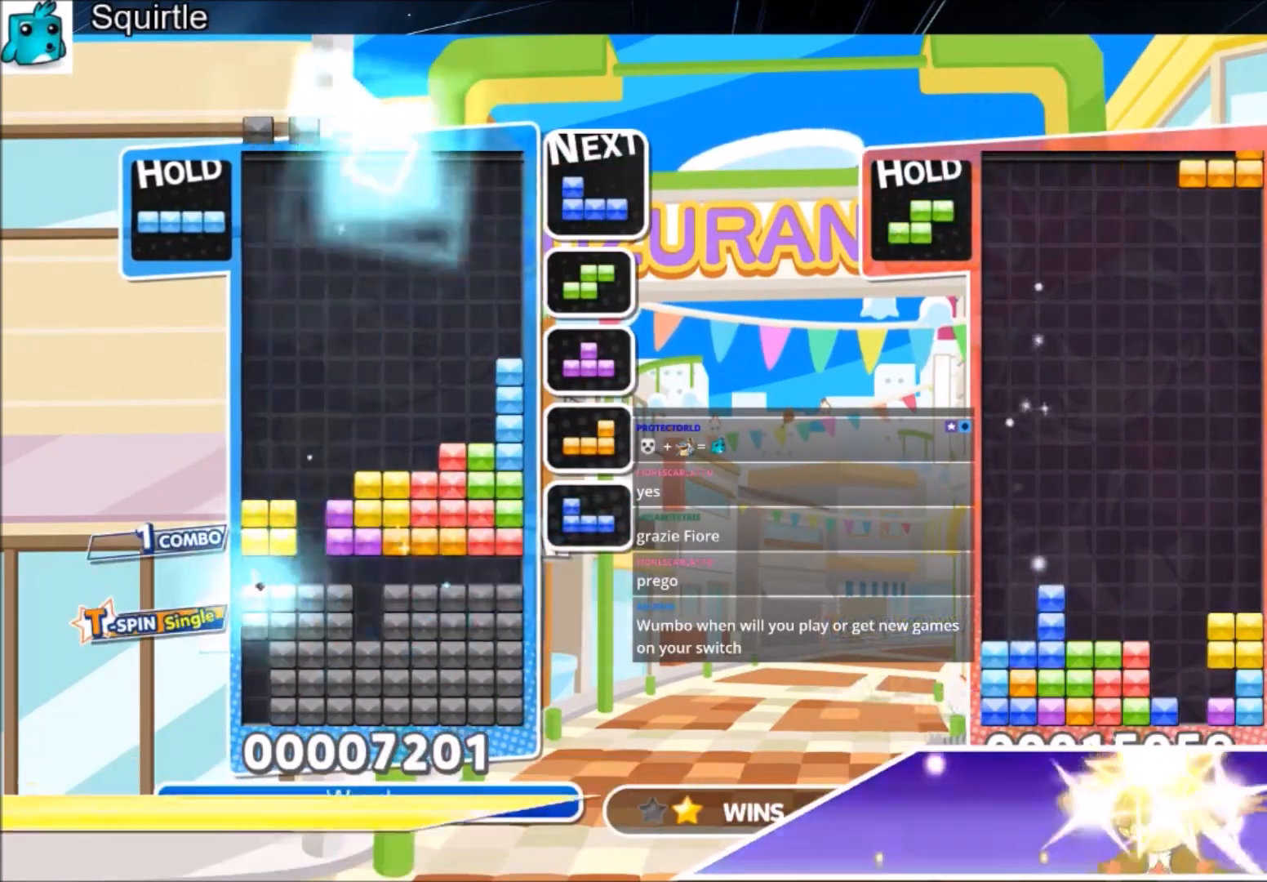
Gameplay with keyboard; each line is a JSON object with the keys held at the frame after it. "events" lists presses ("down") and releases ("up") of "c", "down", "left", "right", "shift", "up", "x" and "z" between this image and that frame as [ms after this image, input, new state], when the widget could be followed in between. No other keys are recorded. Mouse input is not recorded.
{"keys": ["x"], "events": [[334, "x", "down"], [401, "left", "down"], [501, "left", "up"]]}
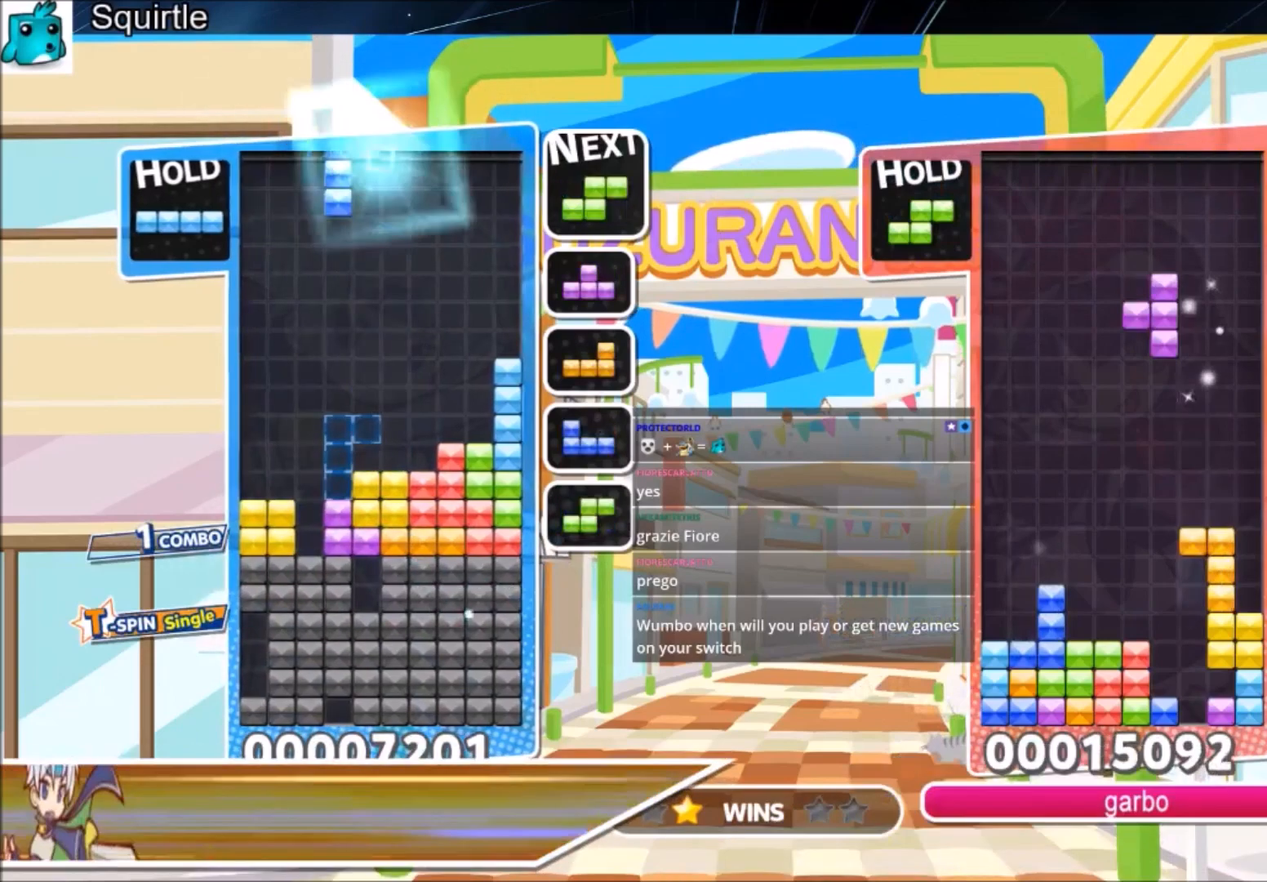
{"keys": ["left"], "events": [[33, "x", "up"], [133, "left", "down"], [233, "down", "down"], [233, "left", "up"], [300, "down", "up"], [400, "left", "down"]]}
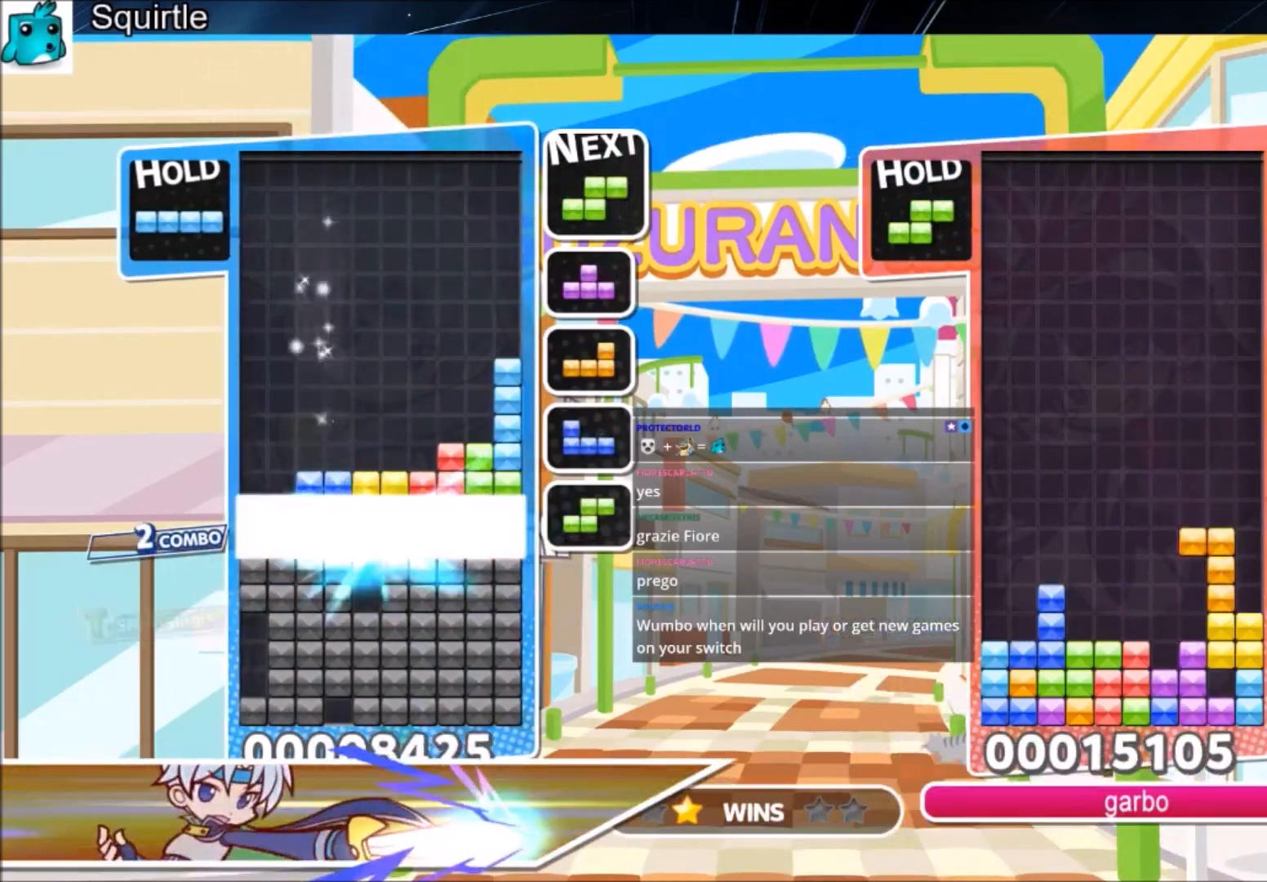
{"keys": ["left"], "events": []}
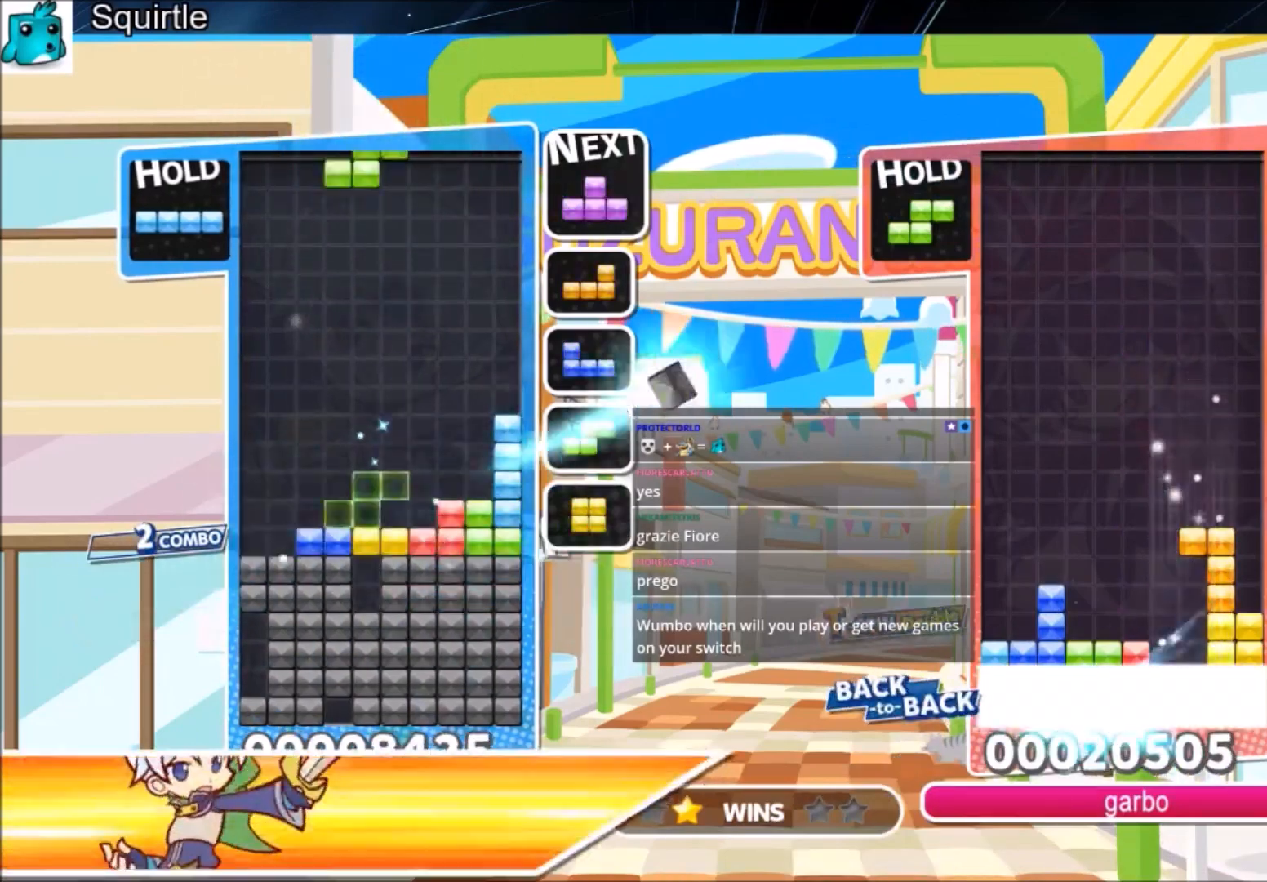
{"keys": ["down", "left"], "events": [[200, "down", "down"]]}
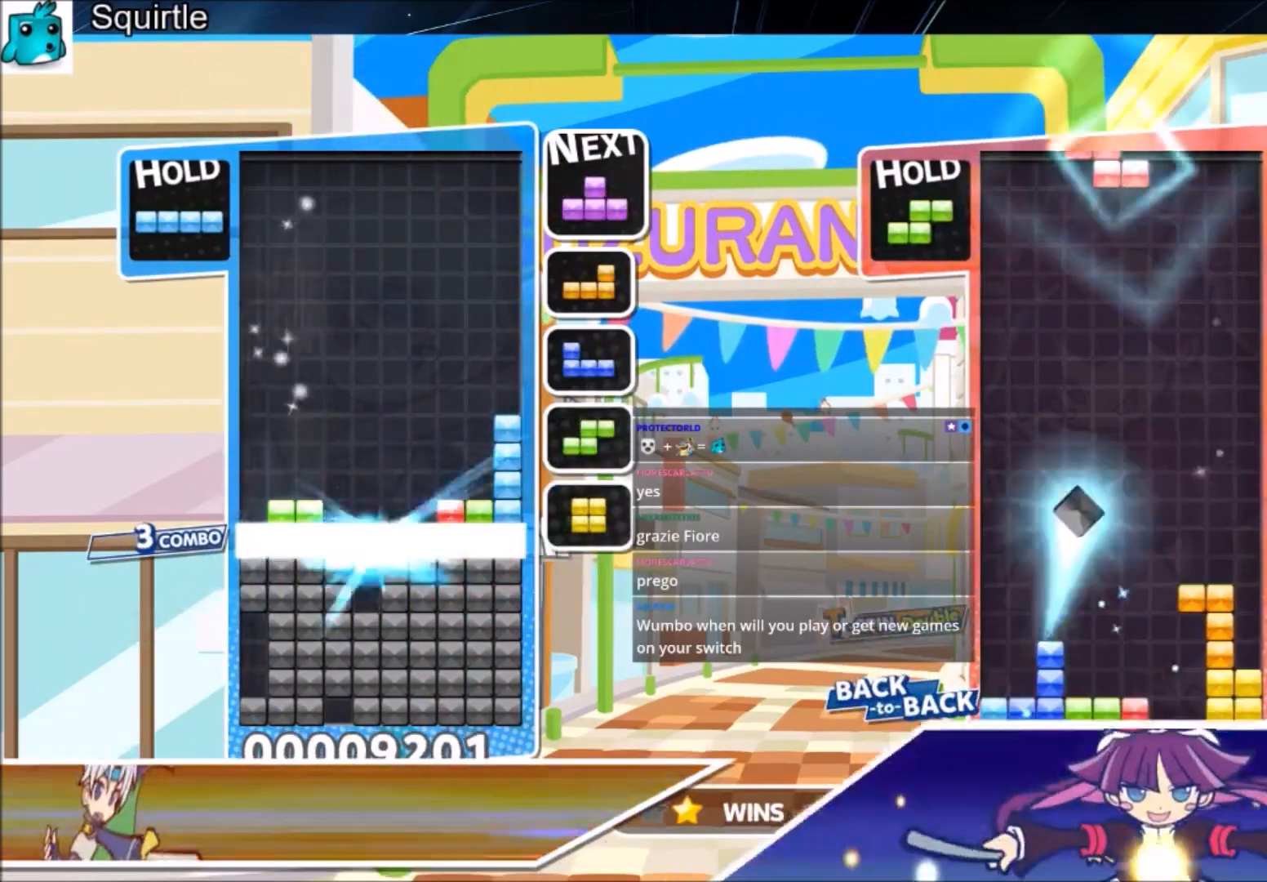
{"keys": [], "events": [[234, "down", "up"], [234, "left", "up"]]}
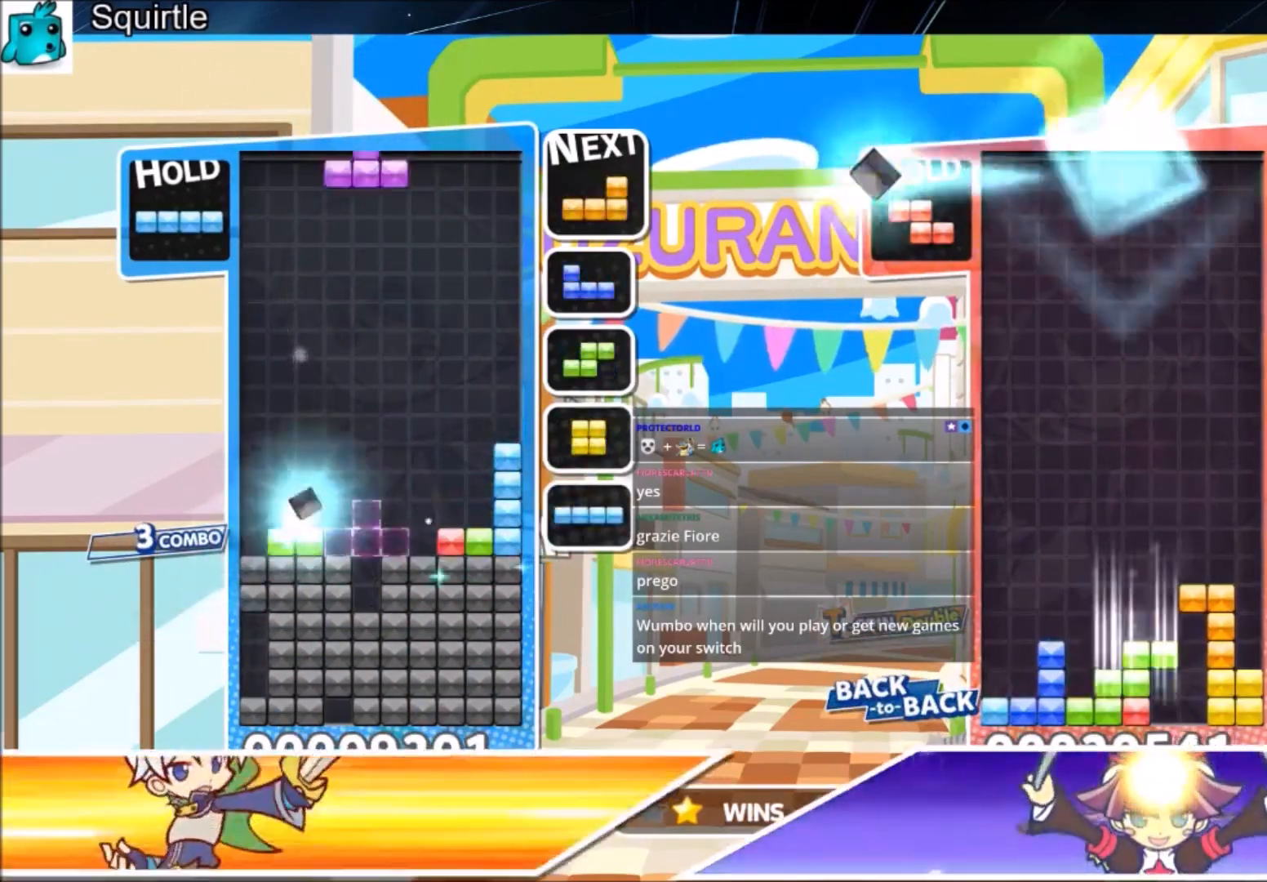
{"keys": ["z"], "events": [[100, "c", "down"], [300, "c", "up"], [367, "z", "down"]]}
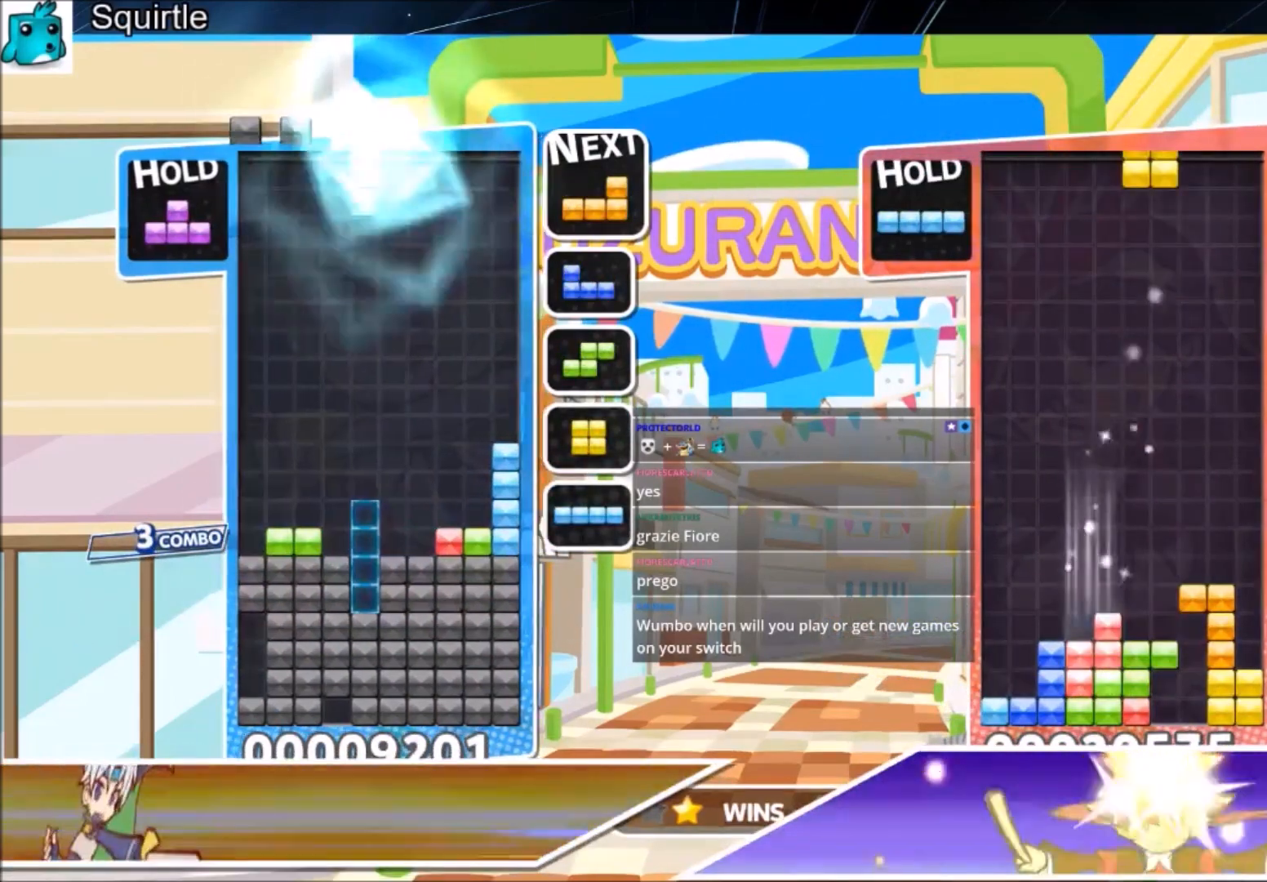
{"keys": ["down"], "events": [[100, "down", "down"], [100, "z", "up"], [200, "down", "up"], [301, "down", "down"], [401, "down", "up"], [501, "down", "down"]]}
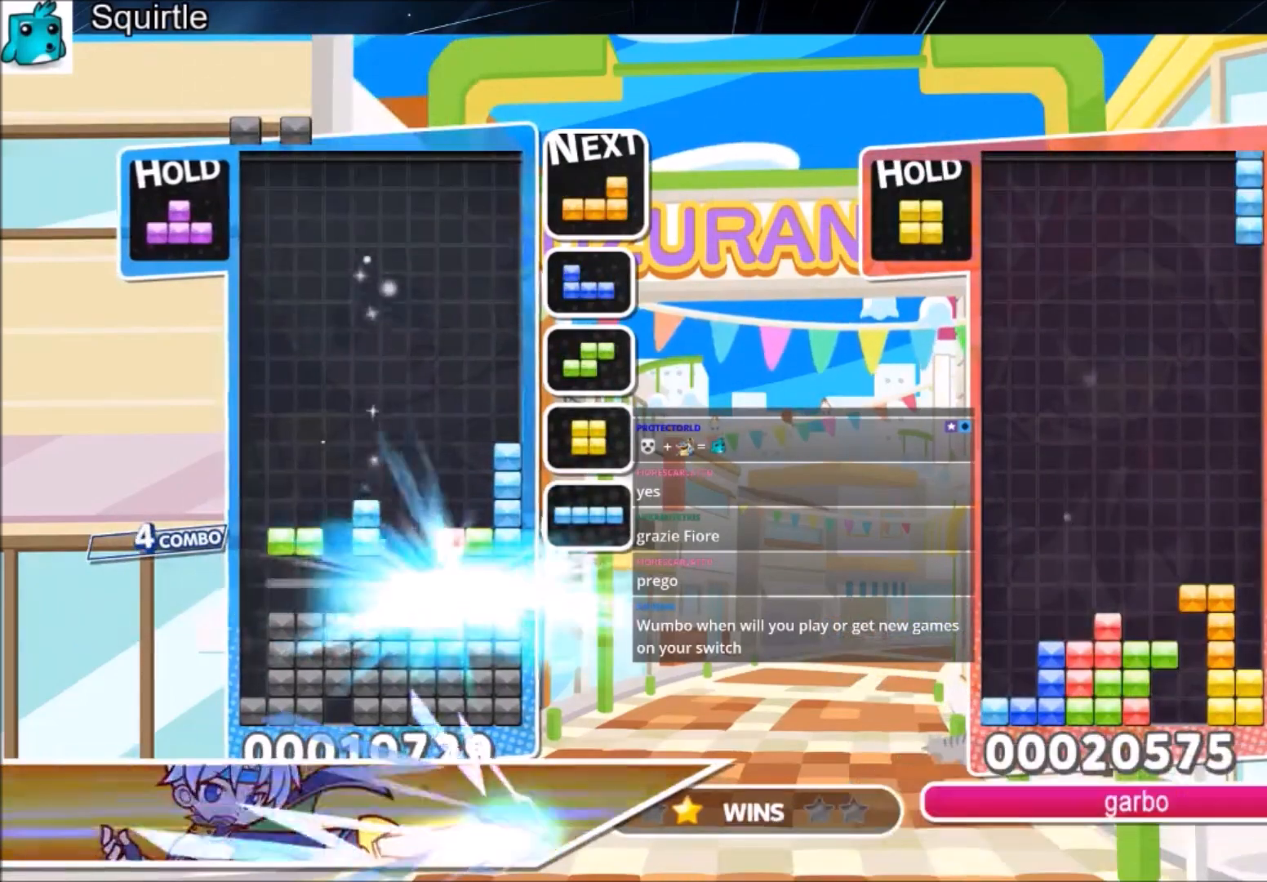
{"keys": [], "events": [[133, "down", "up"]]}
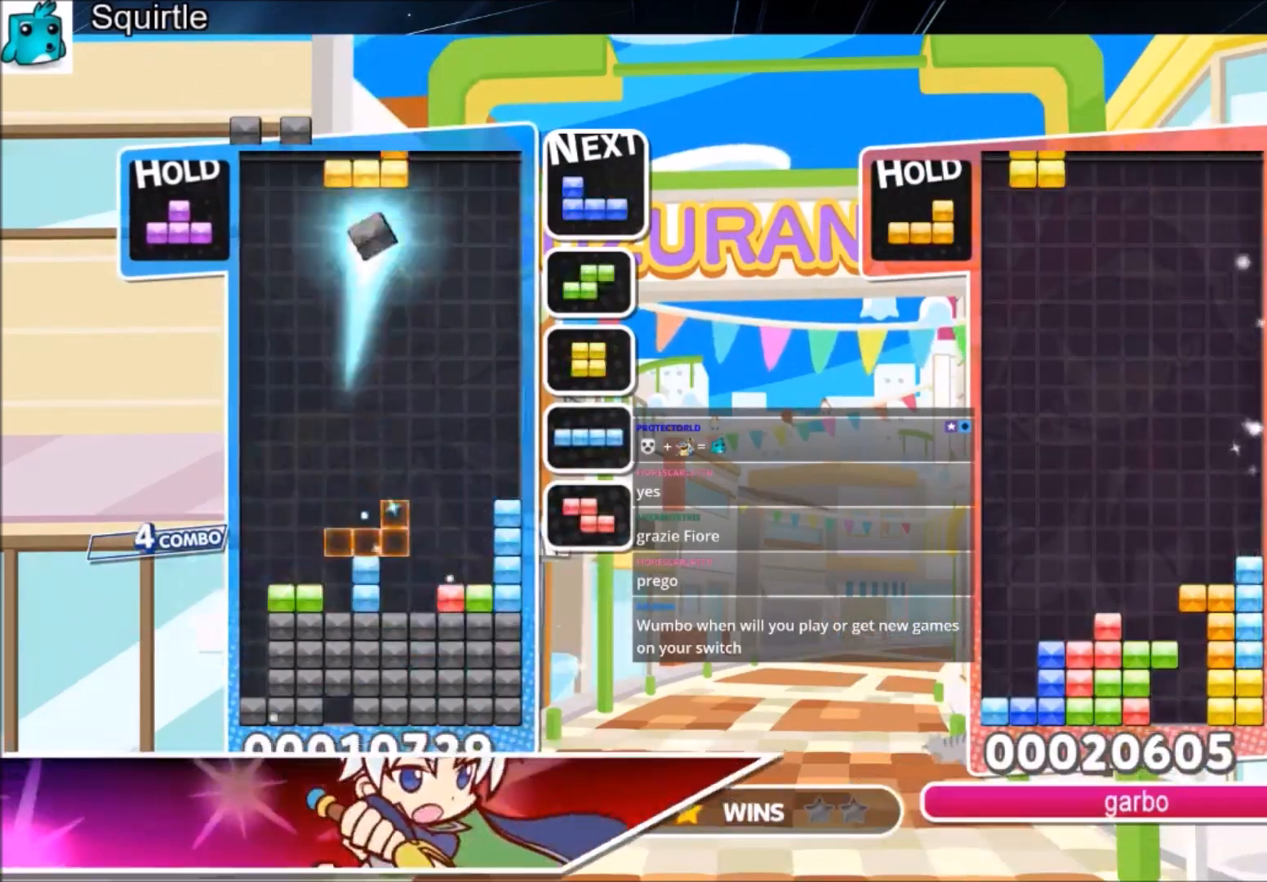
{"keys": ["left", "z"], "events": [[67, "right", "down"], [67, "x", "down"], [134, "right", "up"], [234, "down", "down"], [234, "x", "up"], [334, "down", "up"], [334, "left", "down"], [434, "z", "down"]]}
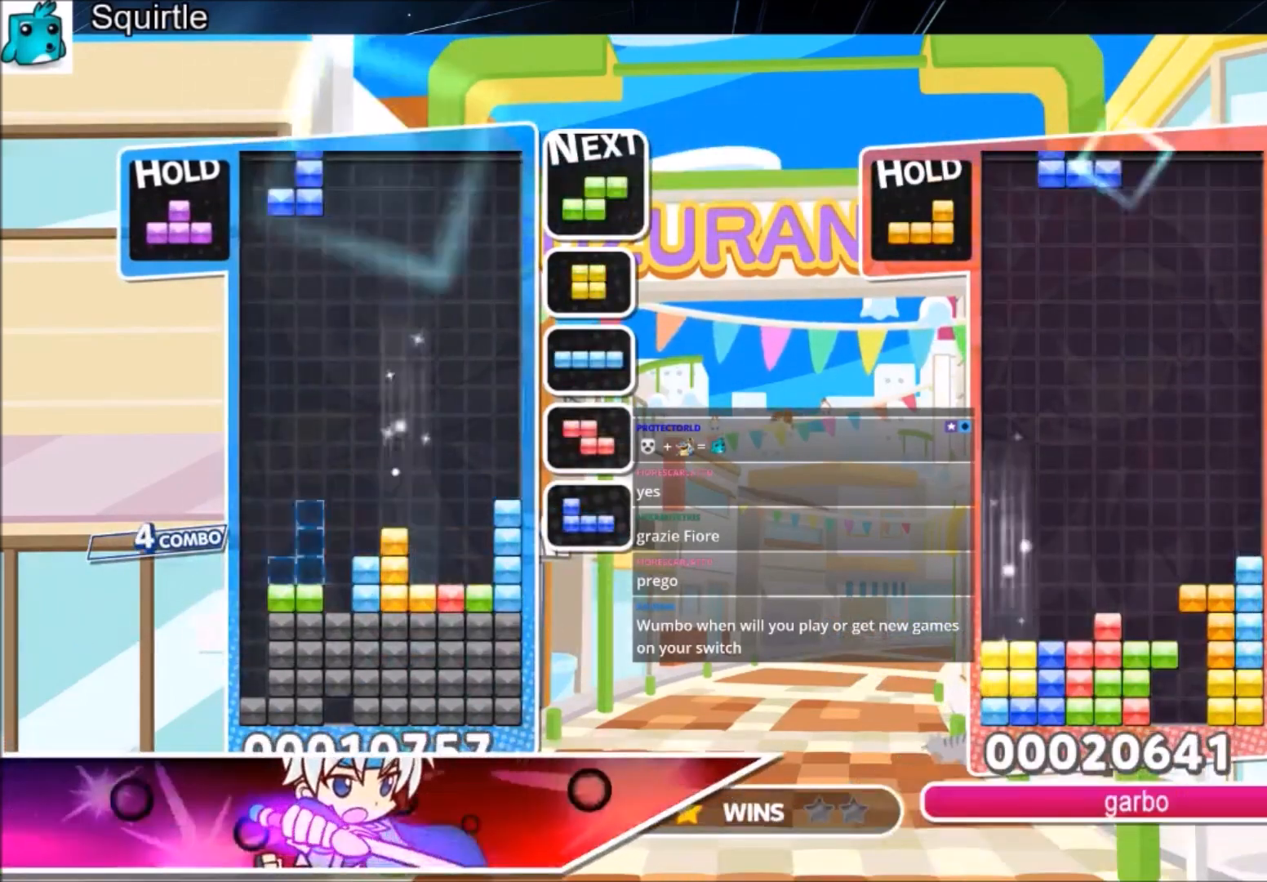
{"keys": ["c", "right"], "events": [[33, "z", "up"], [100, "z", "down"], [200, "left", "up"], [200, "right", "down"], [267, "down", "down"], [267, "z", "up"], [400, "down", "up"], [434, "c", "down"]]}
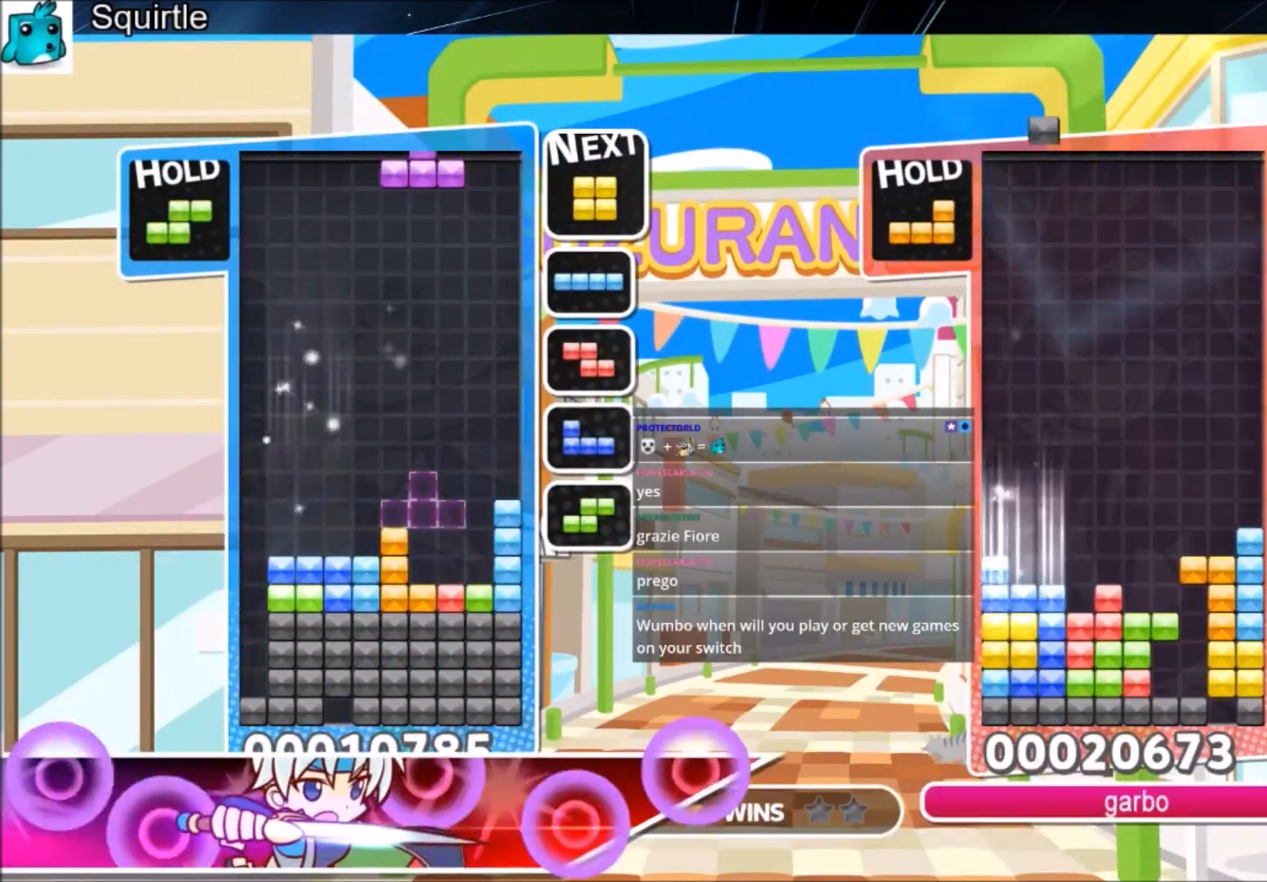
{"keys": ["c", "right"], "events": [[134, "c", "up"], [167, "left", "down"], [167, "right", "up"], [234, "down", "down"], [267, "right", "down"], [334, "left", "up"], [367, "down", "up"], [401, "c", "down"]]}
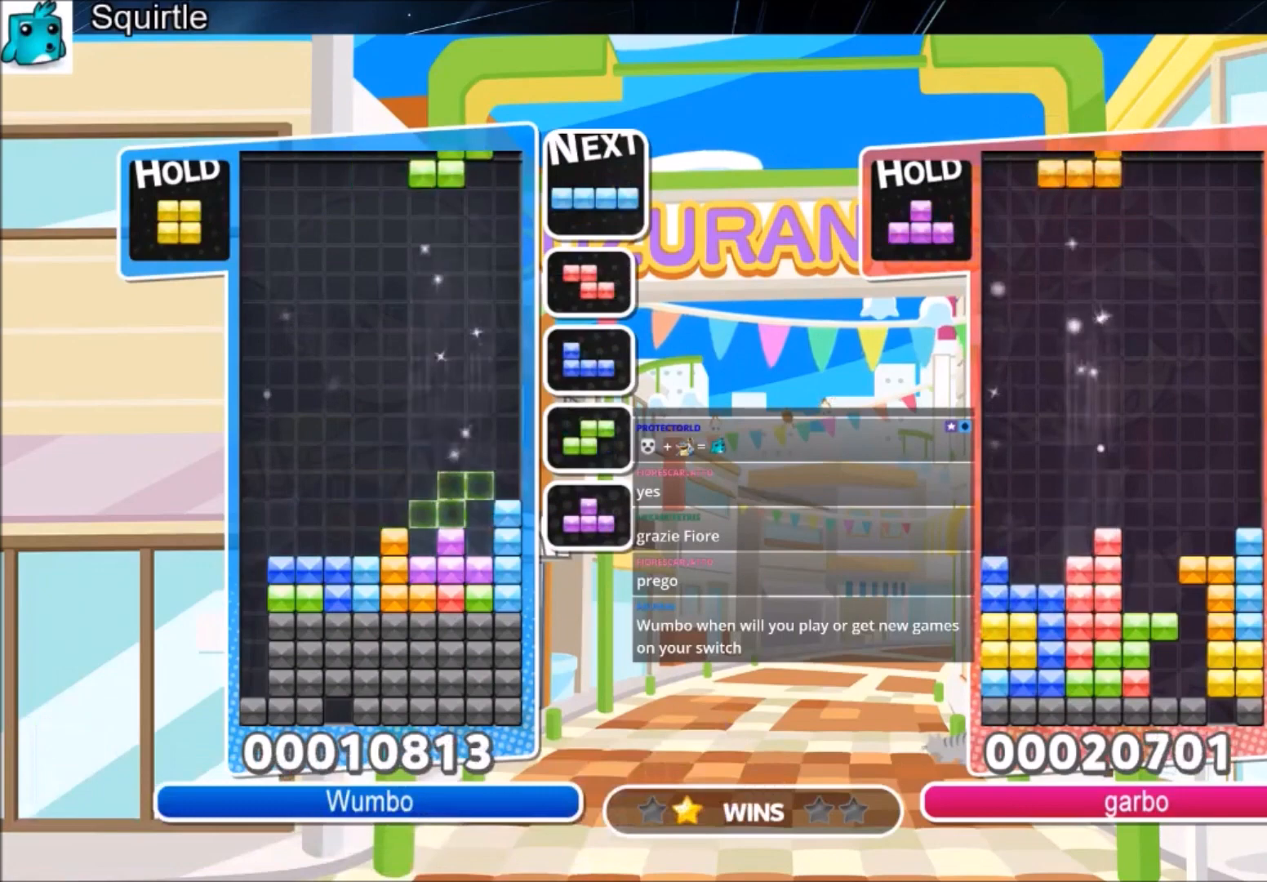
{"keys": ["c", "right"], "events": [[67, "c", "up"], [133, "right", "up"], [200, "z", "down"], [233, "down", "down"], [300, "right", "down"], [300, "z", "up"], [333, "down", "up"], [467, "c", "down"]]}
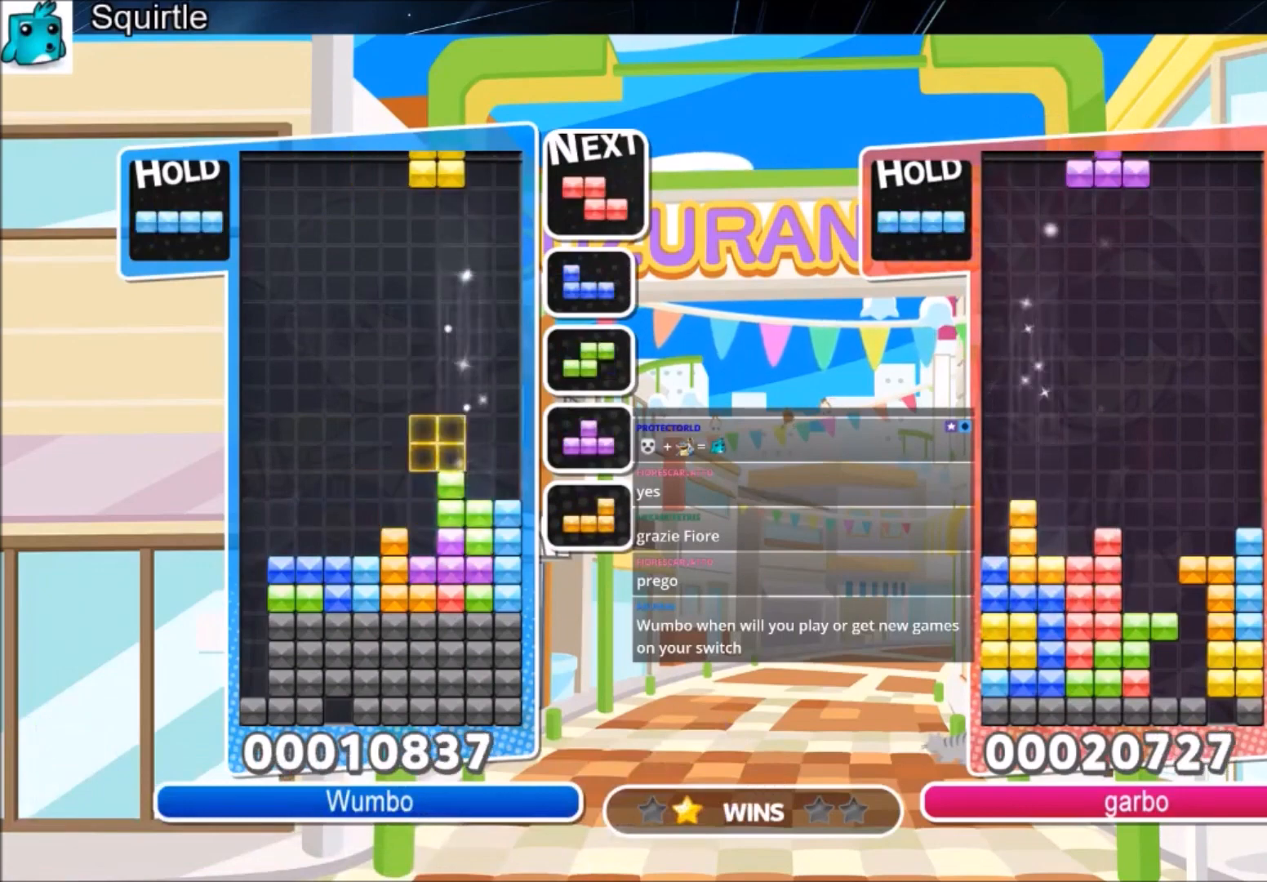
{"keys": [], "events": [[100, "c", "up"], [167, "down", "down"], [167, "right", "up"], [301, "down", "up"]]}
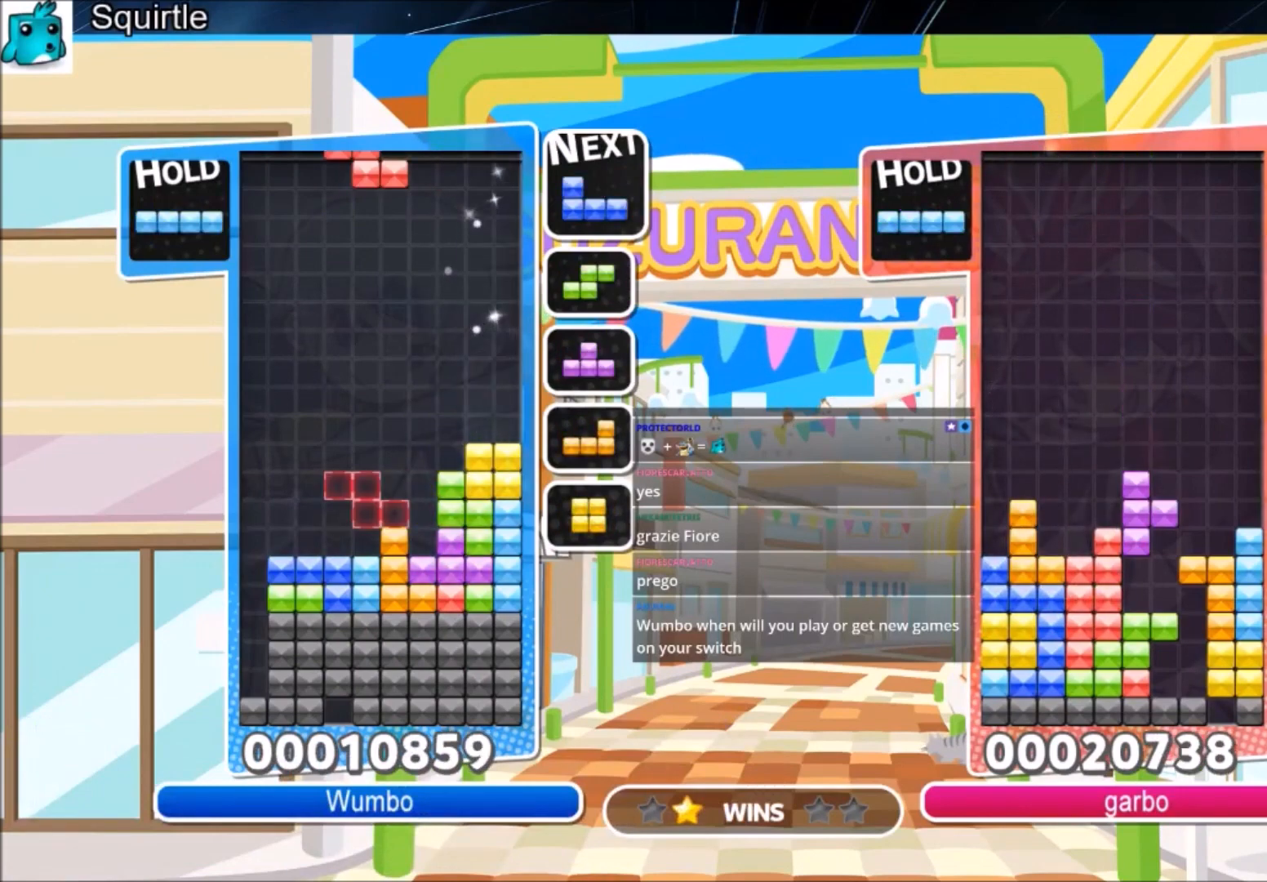
{"keys": ["c", "left", "z"], "events": [[267, "left", "down"], [333, "c", "down"], [500, "z", "down"]]}
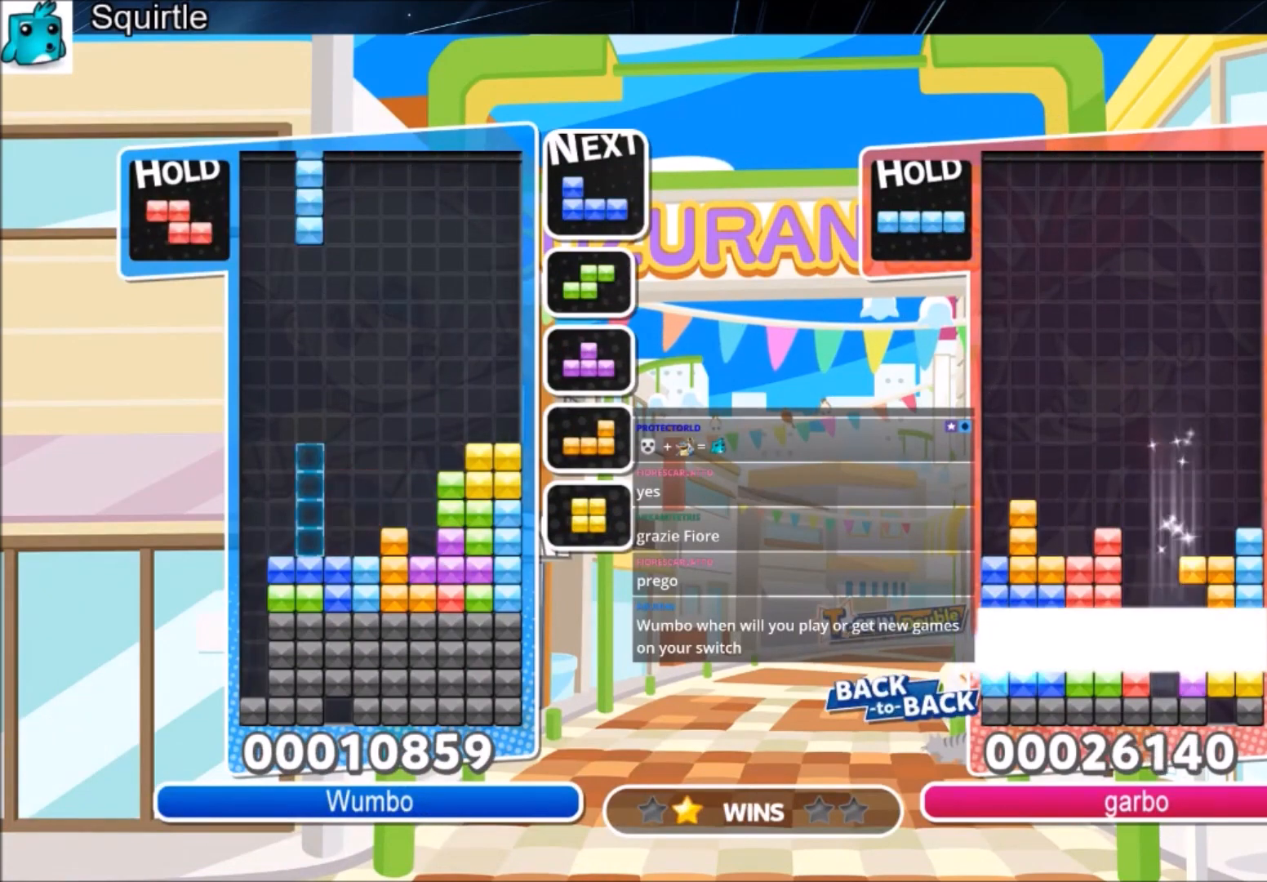
{"keys": [], "events": [[34, "c", "up"], [134, "down", "down"], [201, "z", "up"], [367, "down", "up"], [434, "left", "up"]]}
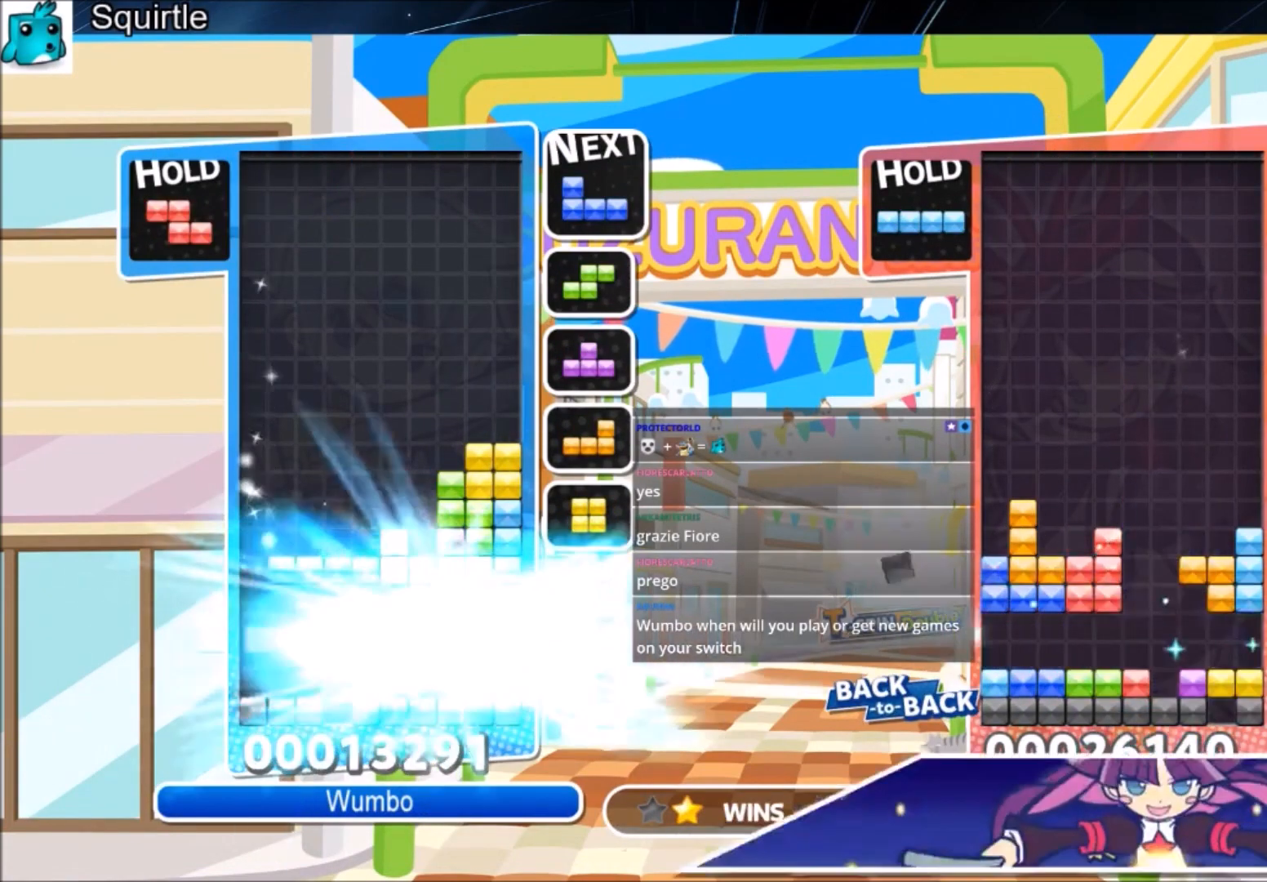
{"keys": ["left"], "events": [[434, "left", "down"]]}
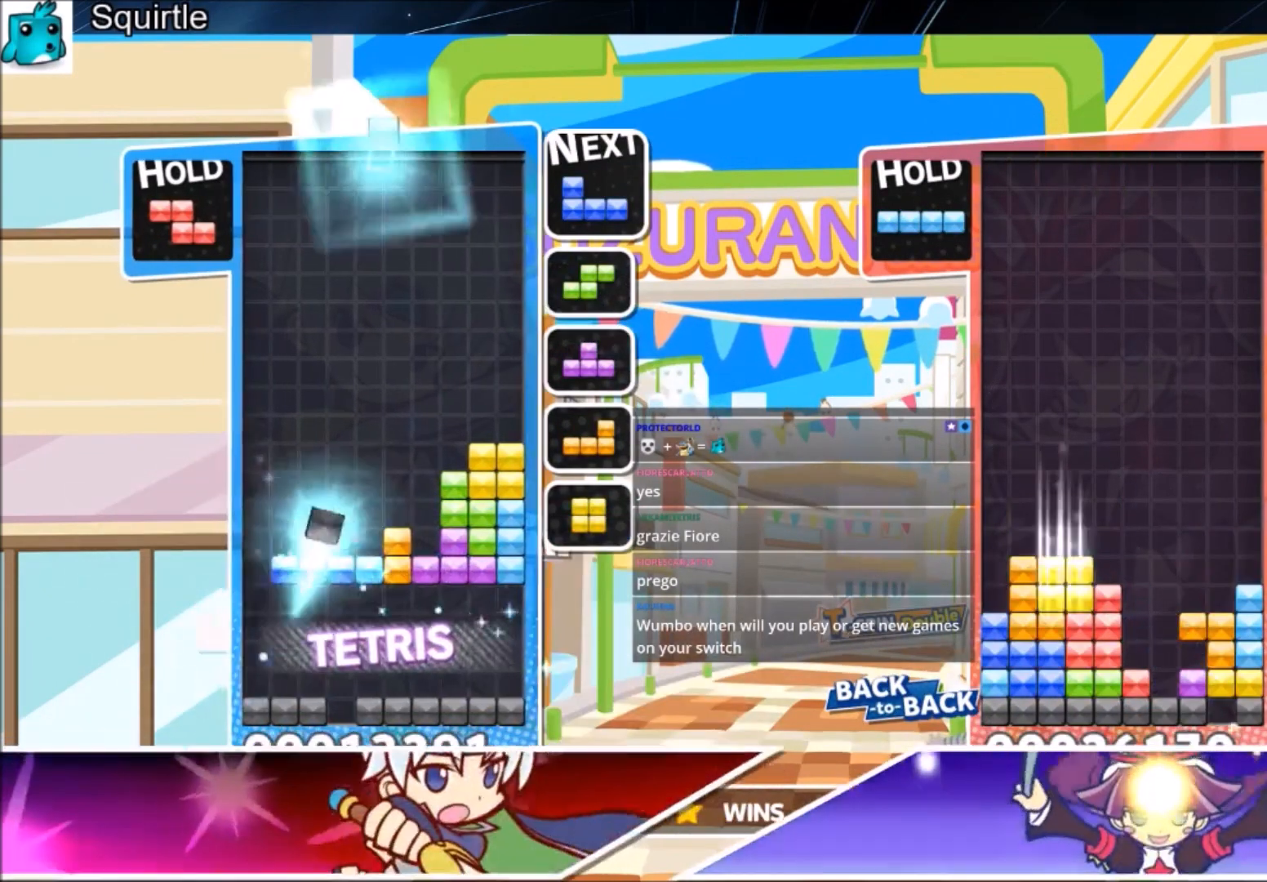
{"keys": ["c", "left", "z"], "events": [[367, "c", "down"], [467, "z", "down"]]}
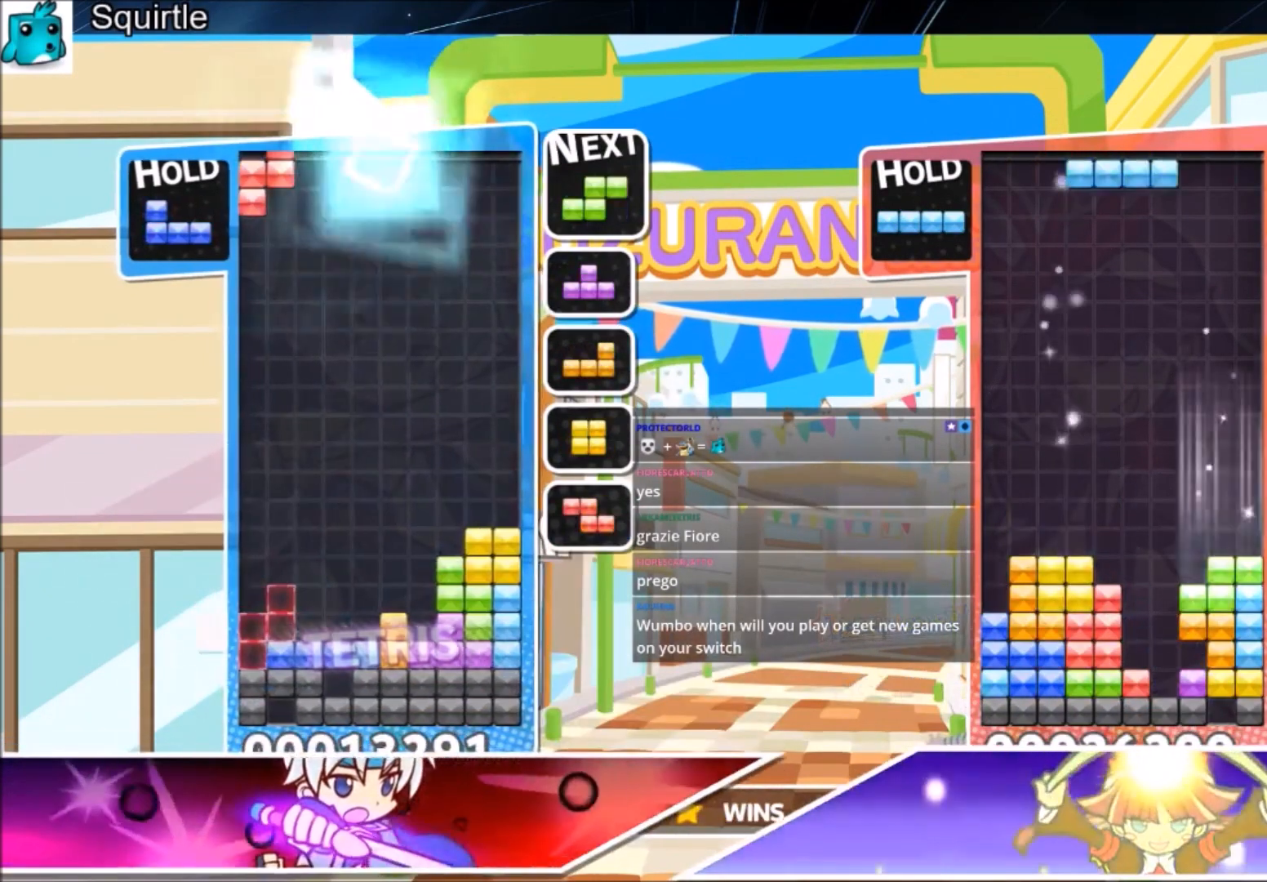
{"keys": ["down", "left"], "events": [[100, "c", "up"], [133, "down", "down"], [133, "z", "up"]]}
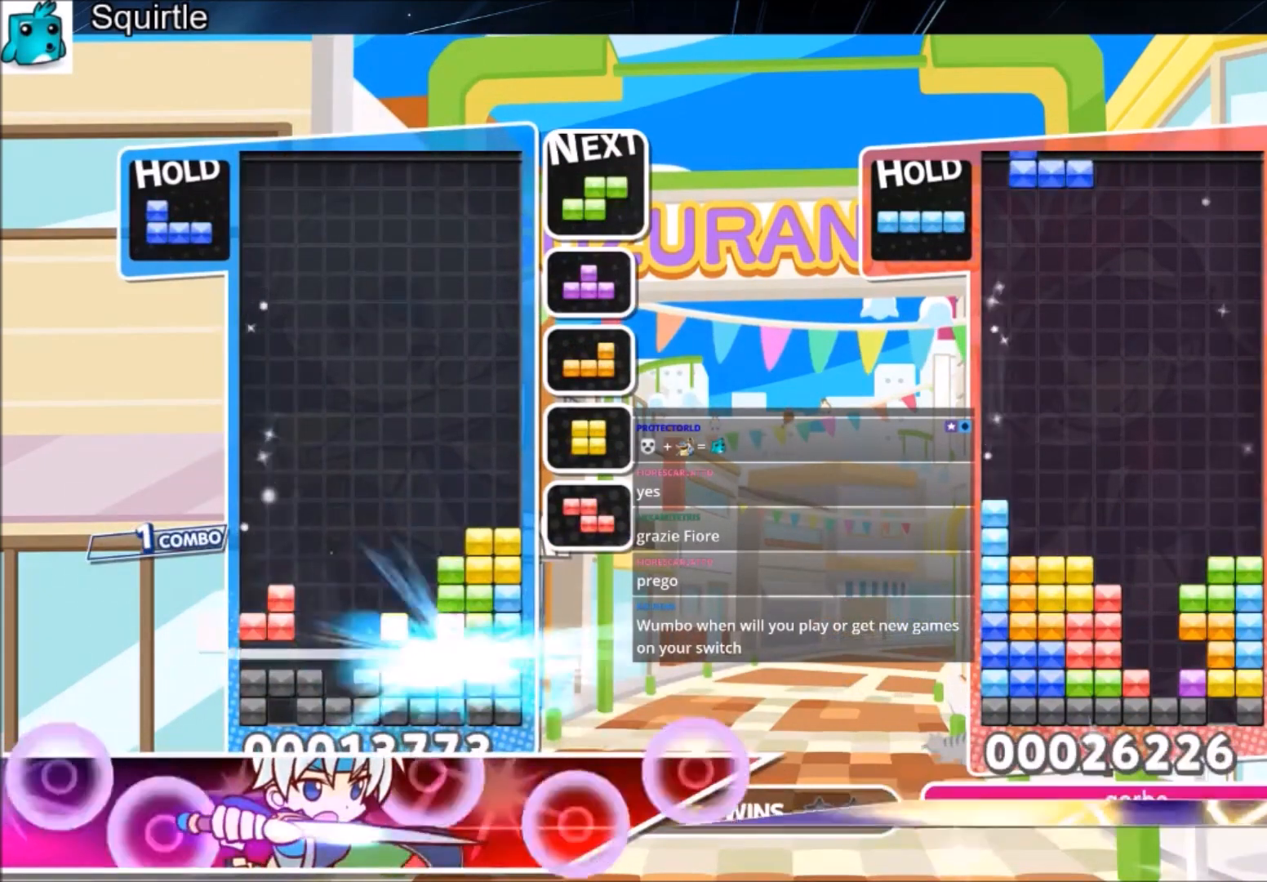
{"keys": ["c"], "events": [[34, "down", "up"], [67, "left", "up"], [434, "c", "down"]]}
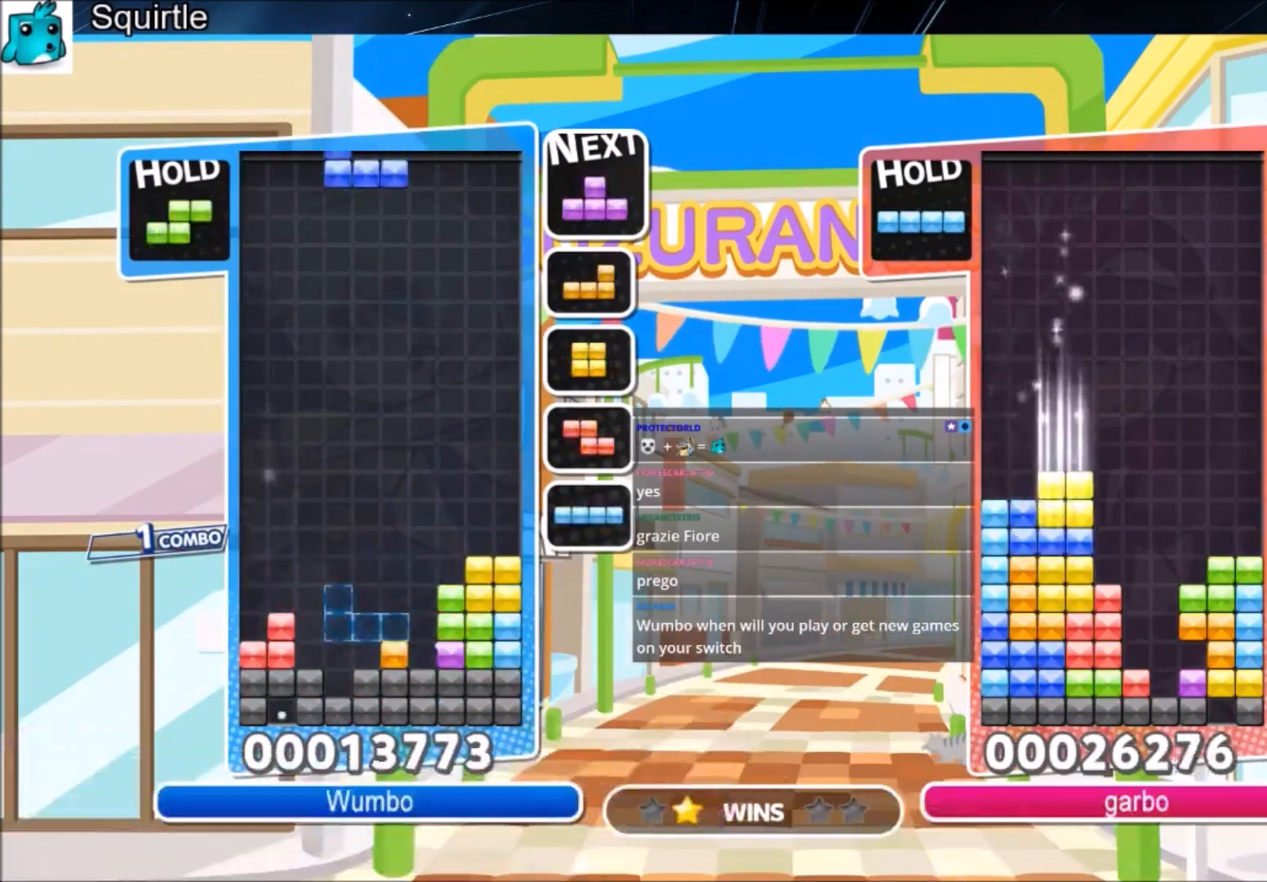
{"keys": ["c"], "events": [[33, "right", "down"], [33, "x", "down"], [133, "c", "up"], [133, "right", "up"], [133, "x", "up"], [233, "x", "down"], [300, "down", "down"], [367, "down", "up"], [367, "x", "up"], [500, "c", "down"]]}
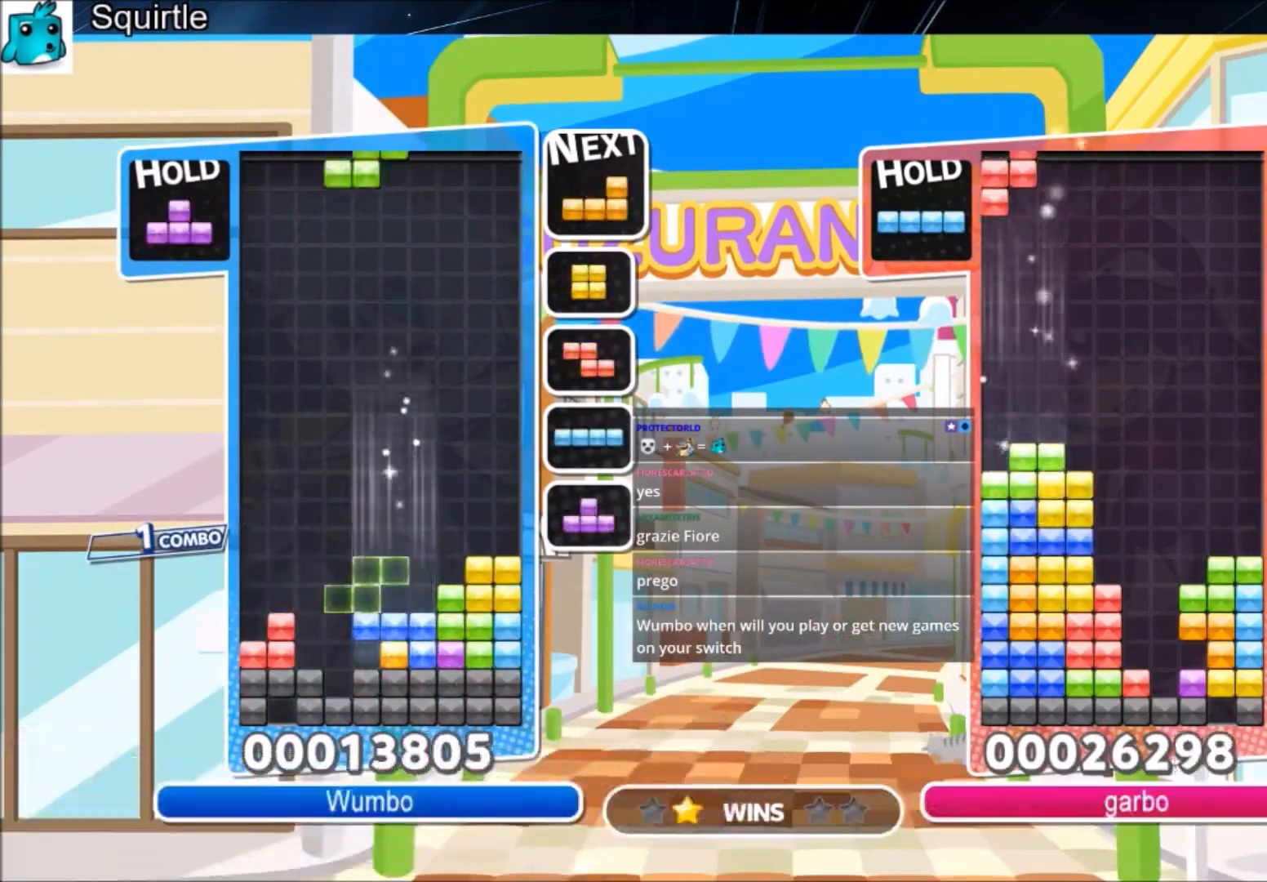
{"keys": ["right"], "events": [[100, "right", "down"], [134, "c", "up"], [134, "right", "up"], [234, "right", "down"], [334, "down", "down"], [434, "down", "up"]]}
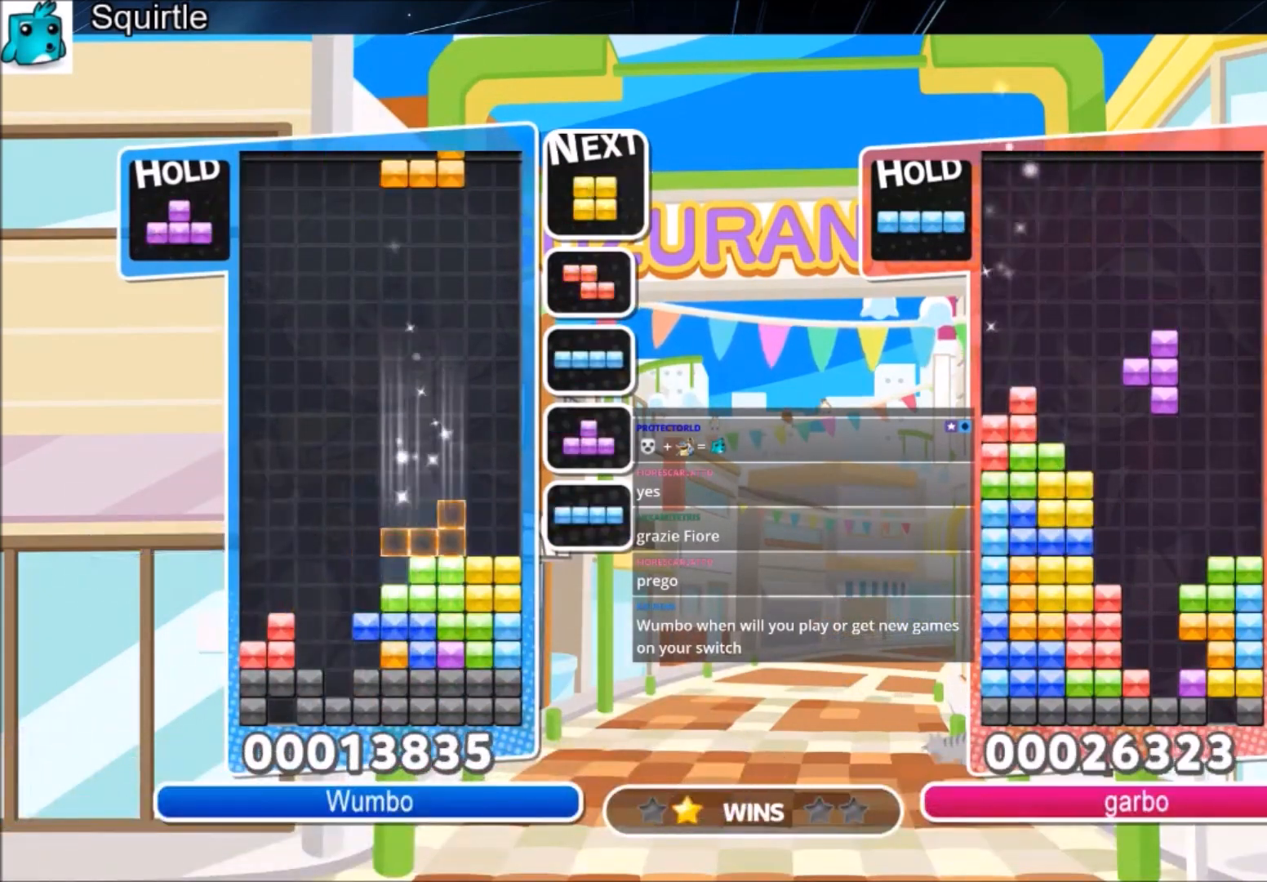
{"keys": ["down", "left"], "events": [[100, "down", "down"], [267, "down", "up"], [434, "left", "down"], [434, "right", "up"], [500, "down", "down"]]}
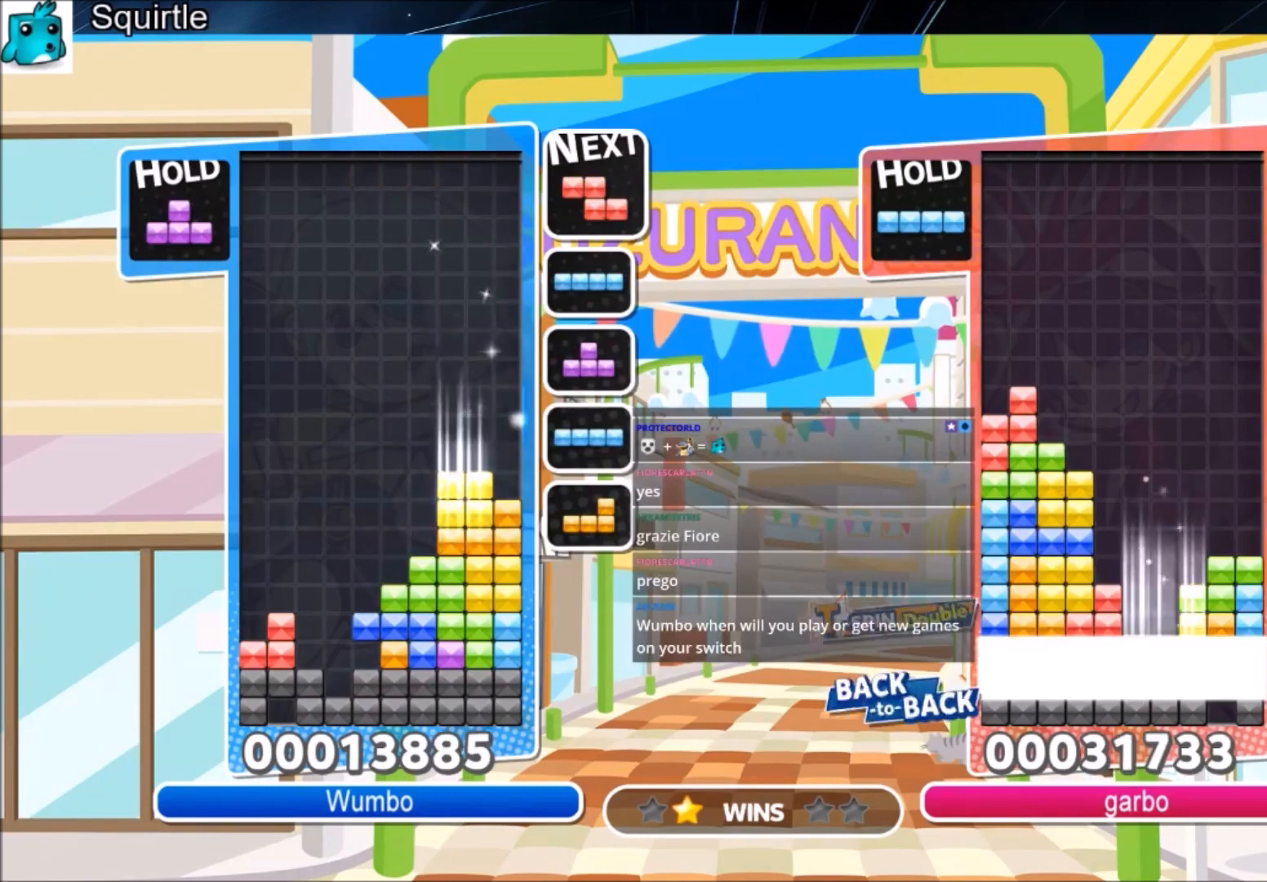
{"keys": ["c", "left"], "events": [[67, "down", "up"], [67, "left", "up"], [167, "x", "down"], [301, "down", "down"], [301, "x", "up"], [401, "down", "up"], [501, "c", "down"], [501, "left", "down"]]}
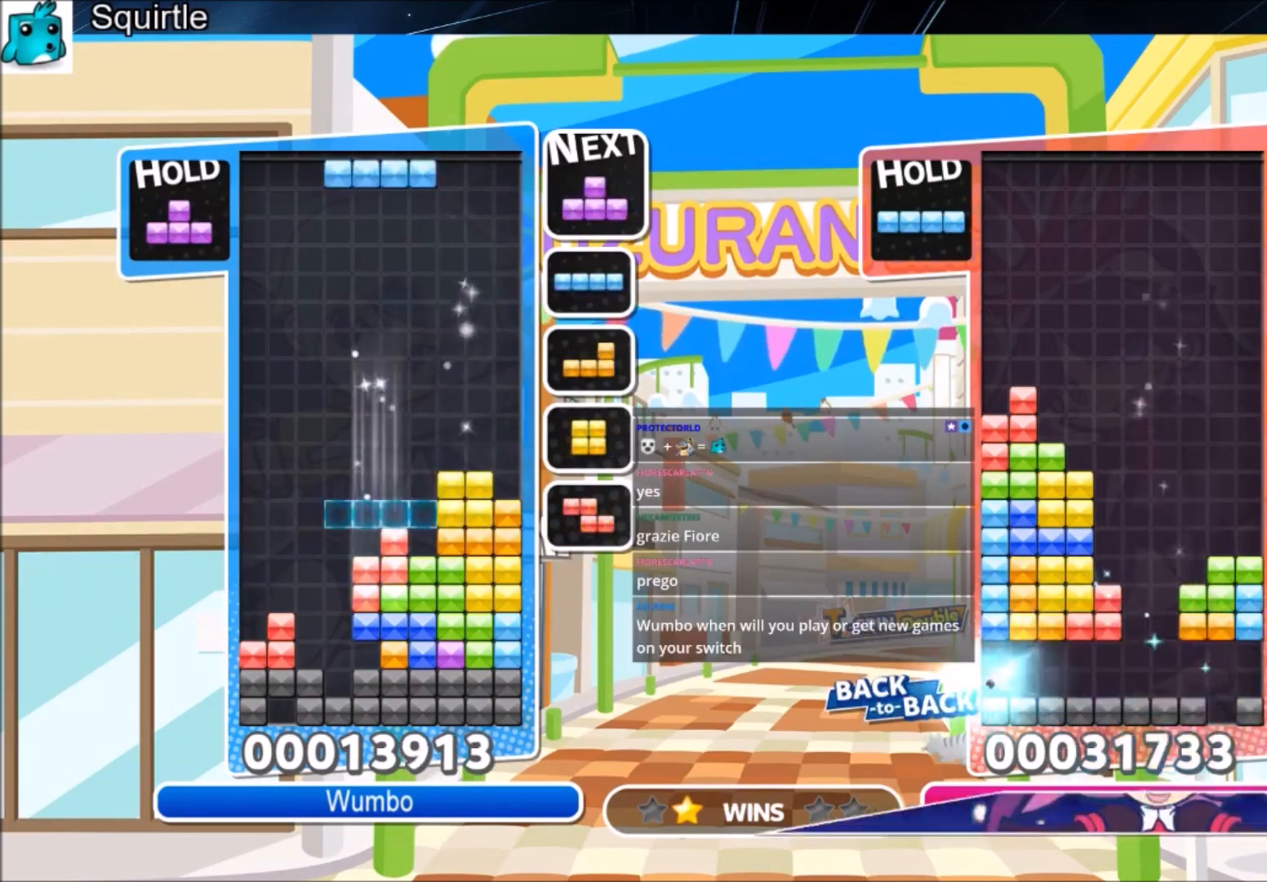
{"keys": ["up"], "events": [[67, "up", "down"], [100, "z", "down"], [133, "c", "up"], [233, "z", "up"], [300, "left", "up"]]}
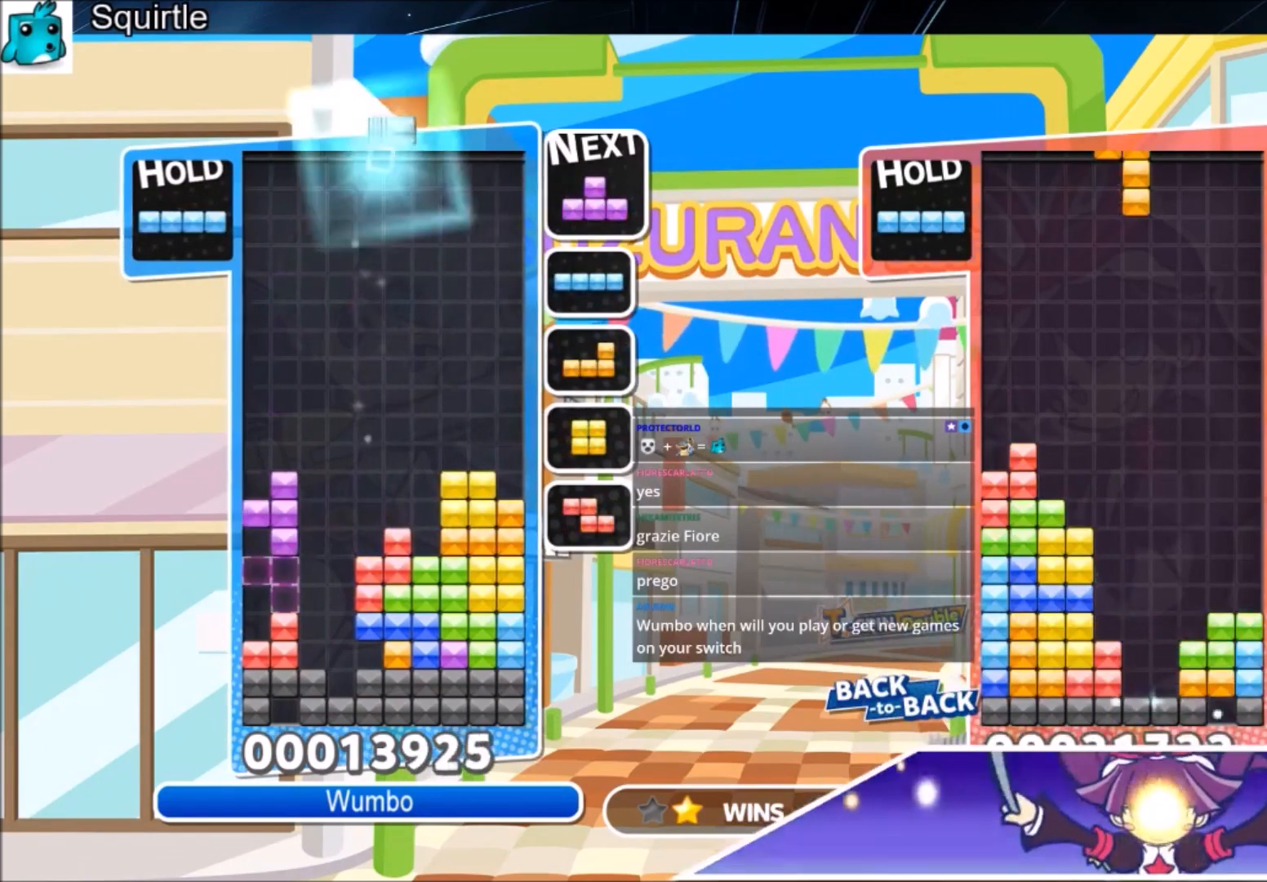
{"keys": ["down", "z"], "events": [[67, "right", "down"], [167, "right", "up"], [201, "right", "down"], [334, "right", "up"], [434, "up", "up"], [434, "z", "down"], [501, "down", "down"]]}
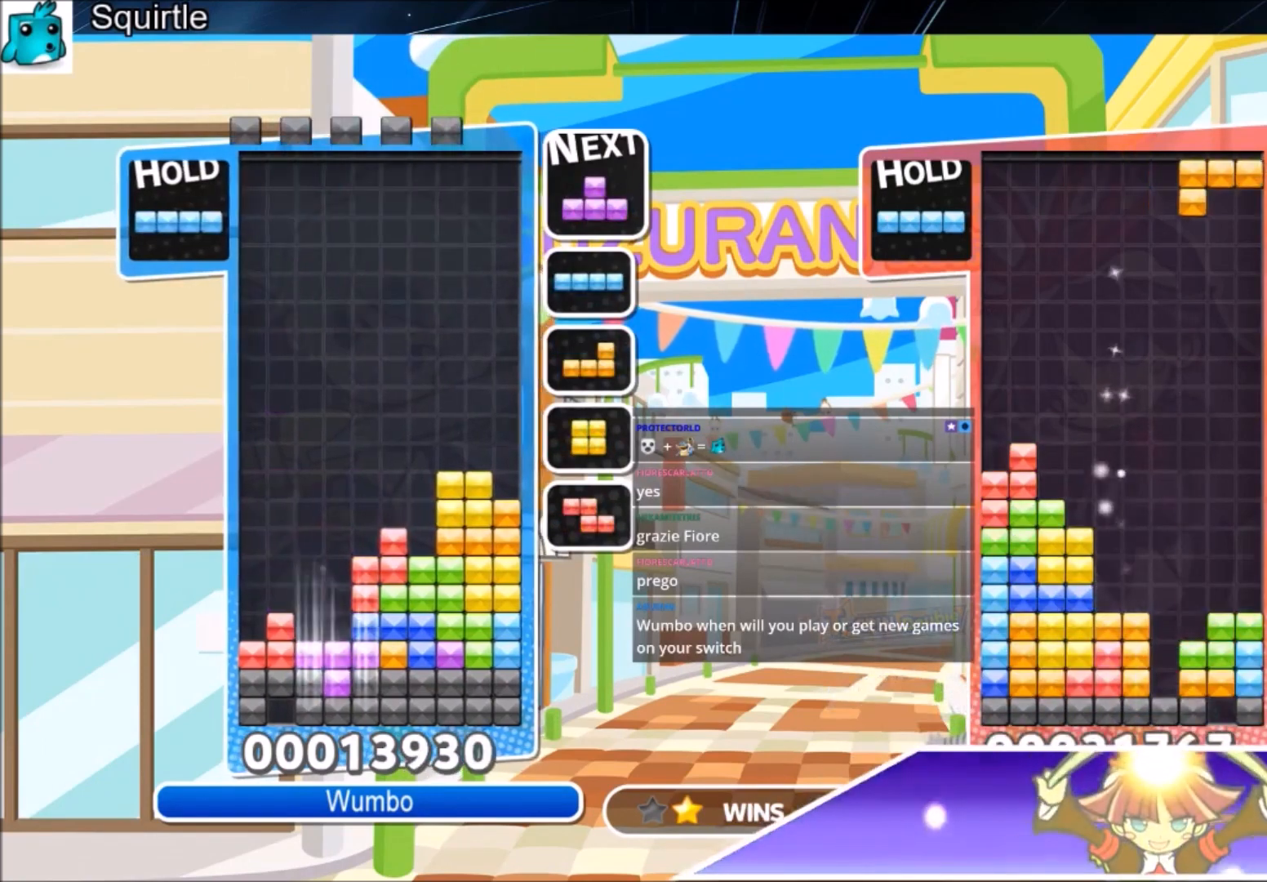
{"keys": [], "events": [[67, "down", "up"], [133, "z", "up"], [167, "down", "down"], [267, "down", "up"], [300, "down", "down"], [467, "down", "up"]]}
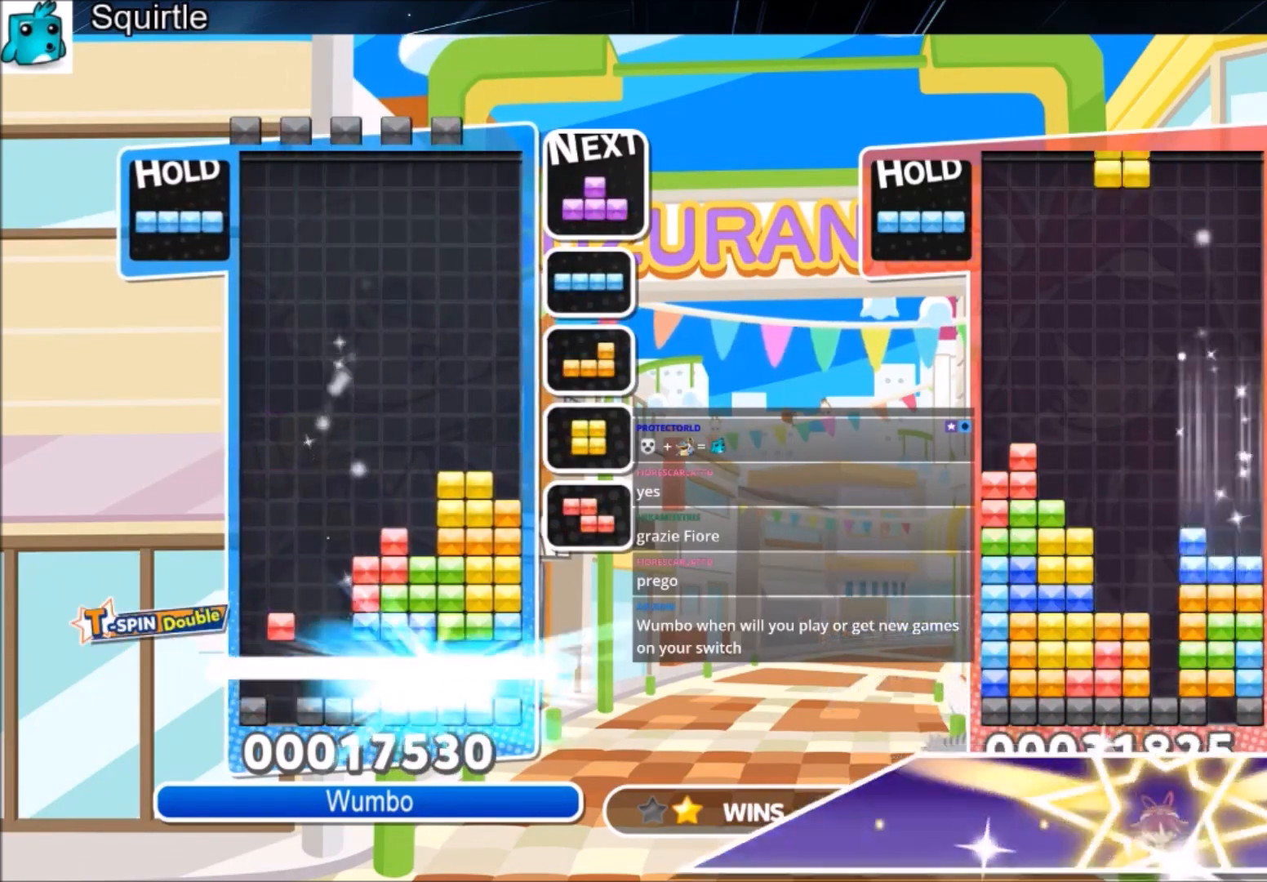
{"keys": [], "events": []}
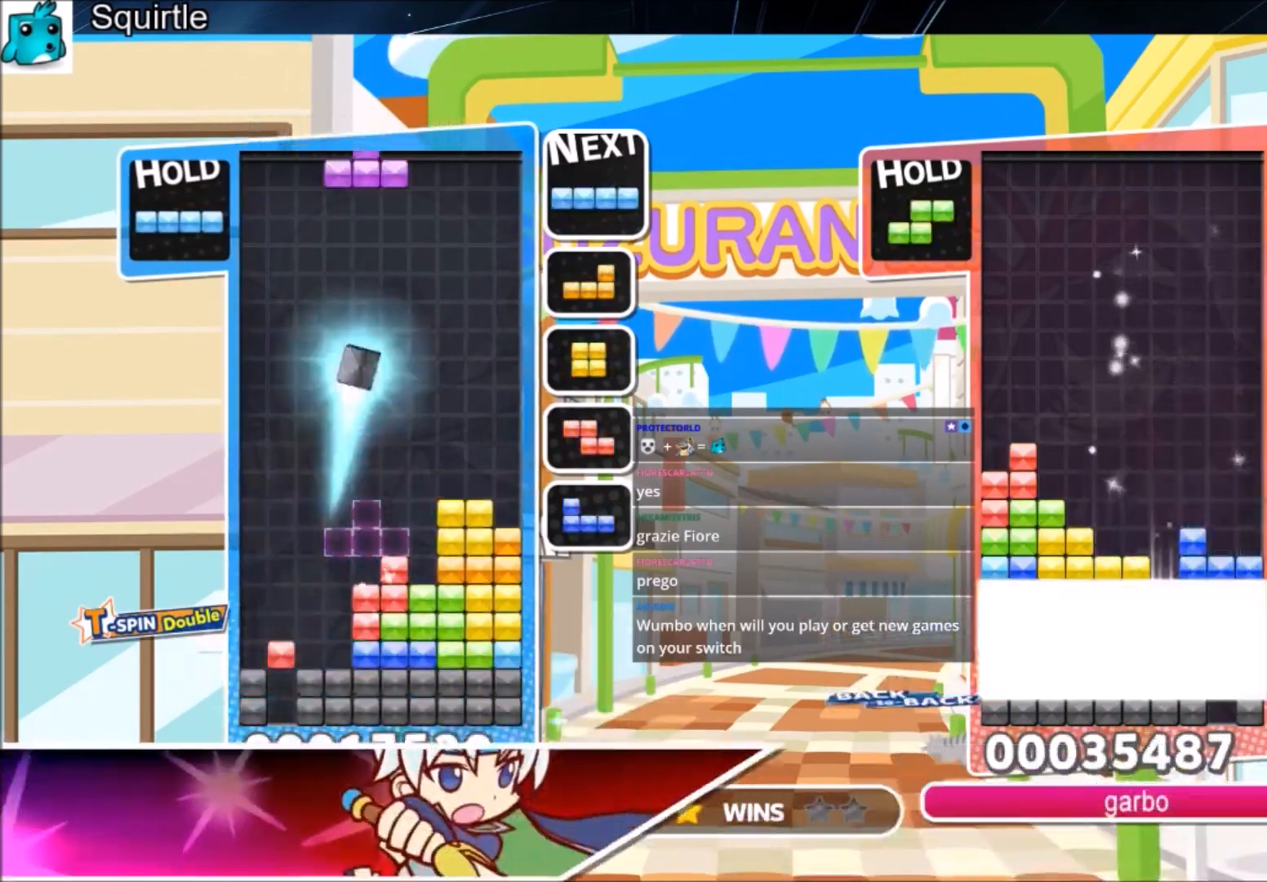
{"keys": ["right", "x"], "events": [[100, "c", "down"], [100, "left", "down"], [267, "c", "up"], [400, "left", "up"], [500, "right", "down"], [500, "x", "down"]]}
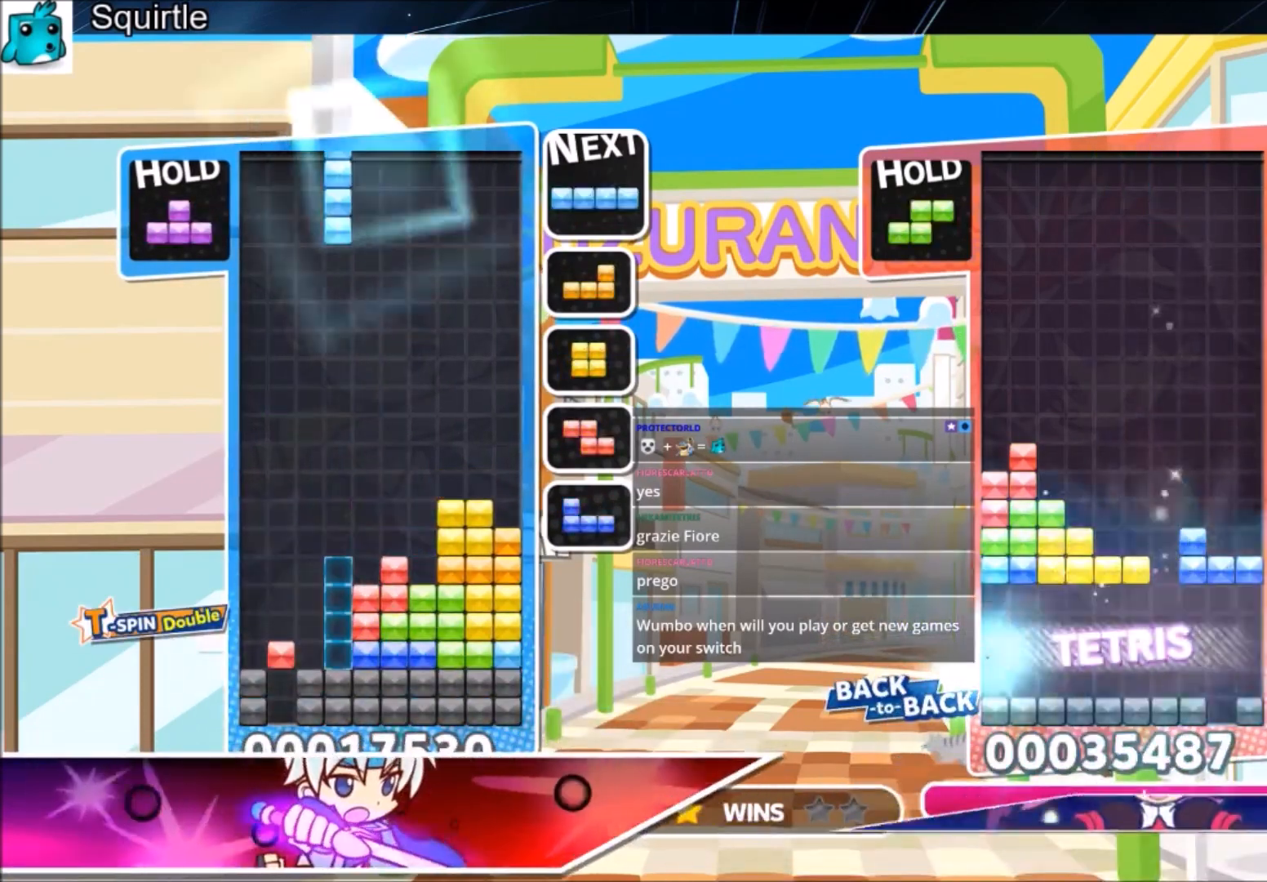
{"keys": [], "events": [[67, "right", "up"], [134, "x", "up"], [267, "down", "down"], [367, "down", "up"]]}